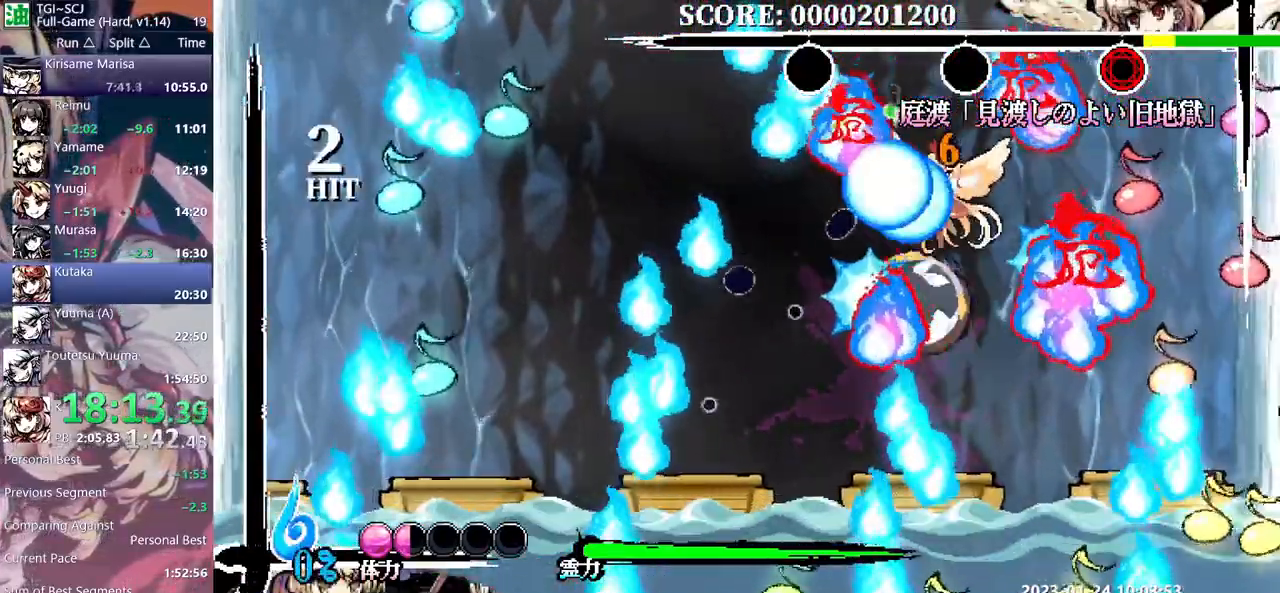
Gameplay with a controller (Xbox layout); each line is a JSON object with the inputs held at the frame after it. "events" lists button and stick changes between this image and that frame as [ms after this image, input, new state], when the widget could be followed in between. Not read: B L1 L2 L3 R1 R2 R3 Y.
{"buttons": [], "events": [[267, "DPAD_UP", "down"], [300, "DPAD_UP", "up"]]}
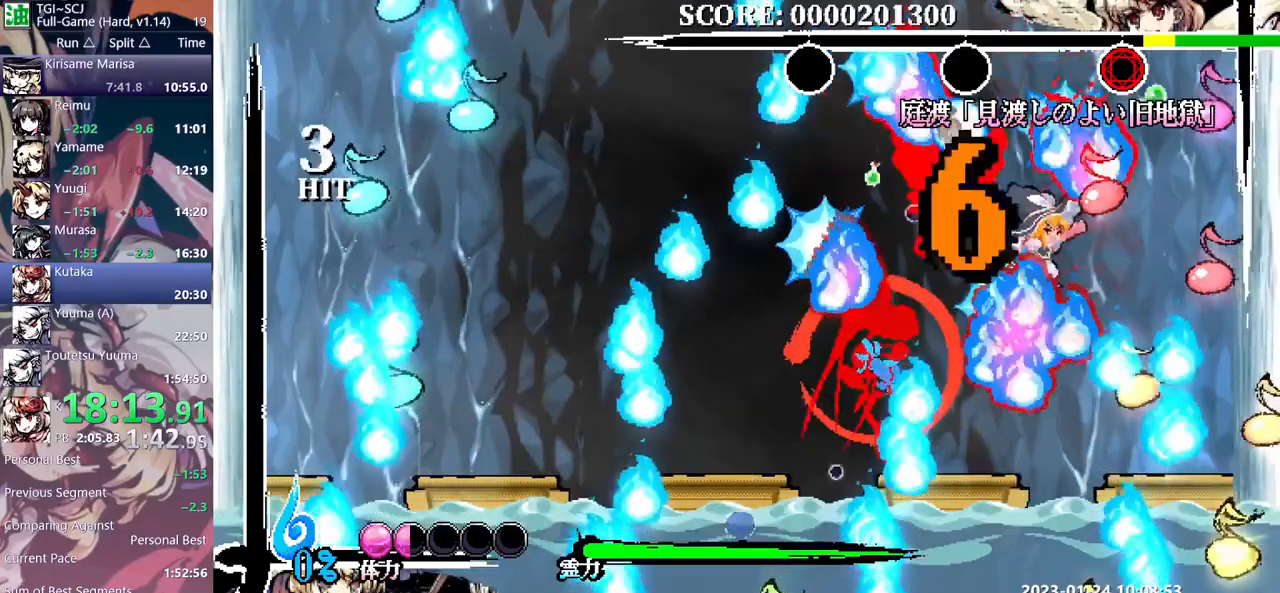
{"buttons": ["DPAD_UP"], "events": [[367, "DPAD_UP", "down"]]}
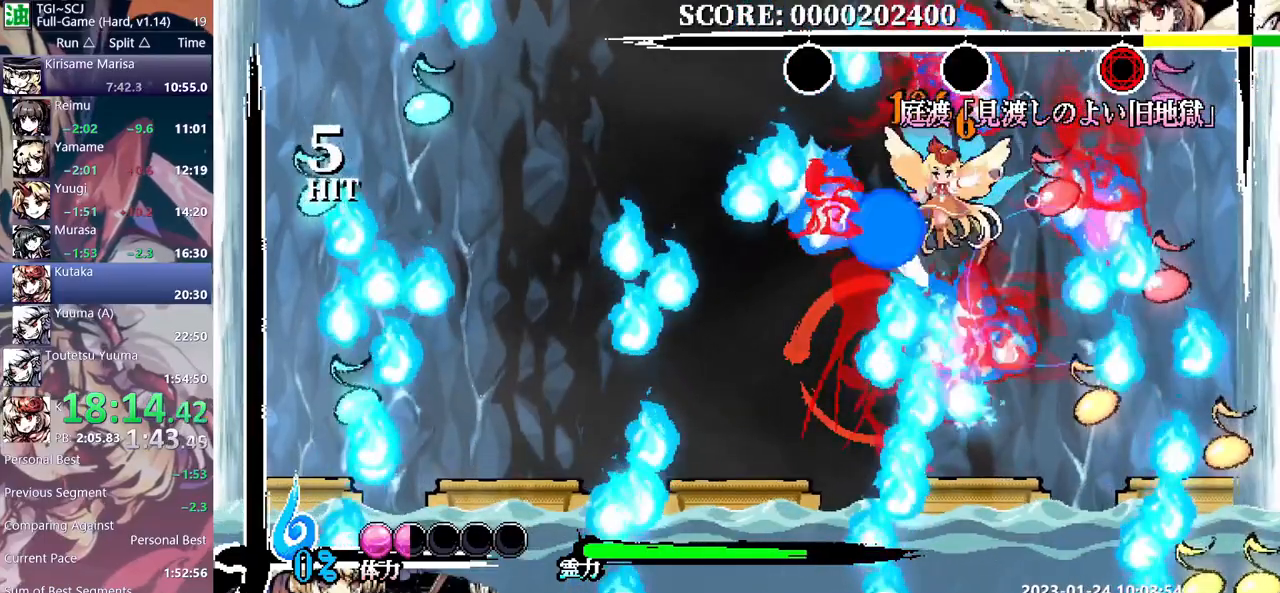
{"buttons": [], "events": [[200, "DPAD_UP", "up"]]}
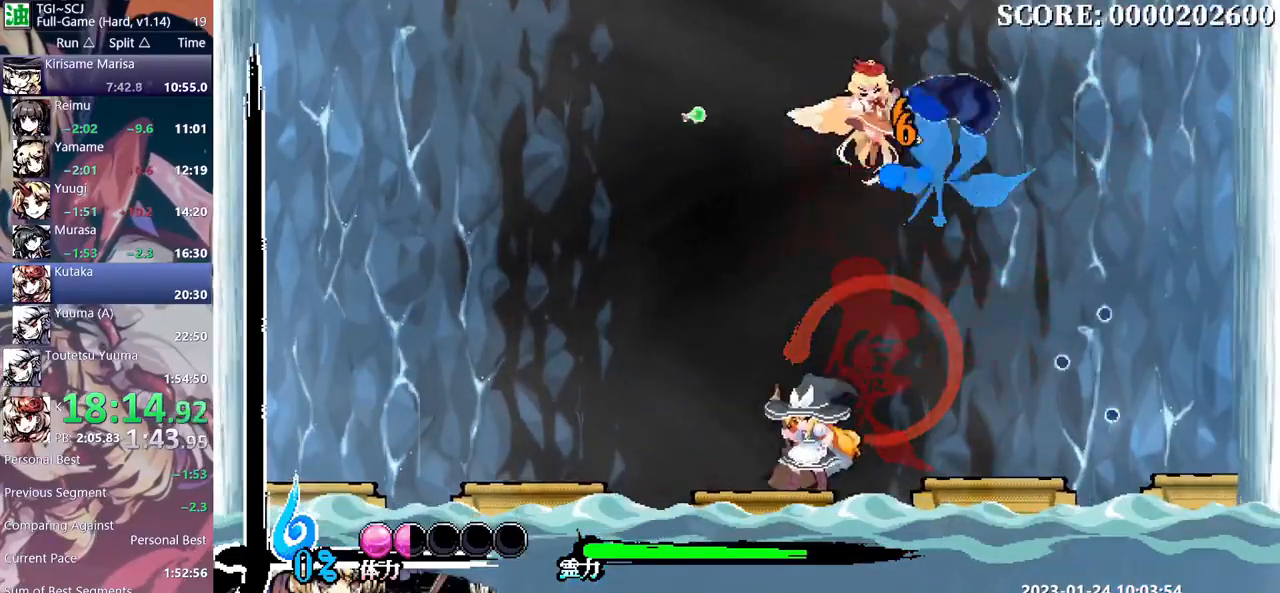
{"buttons": [], "events": []}
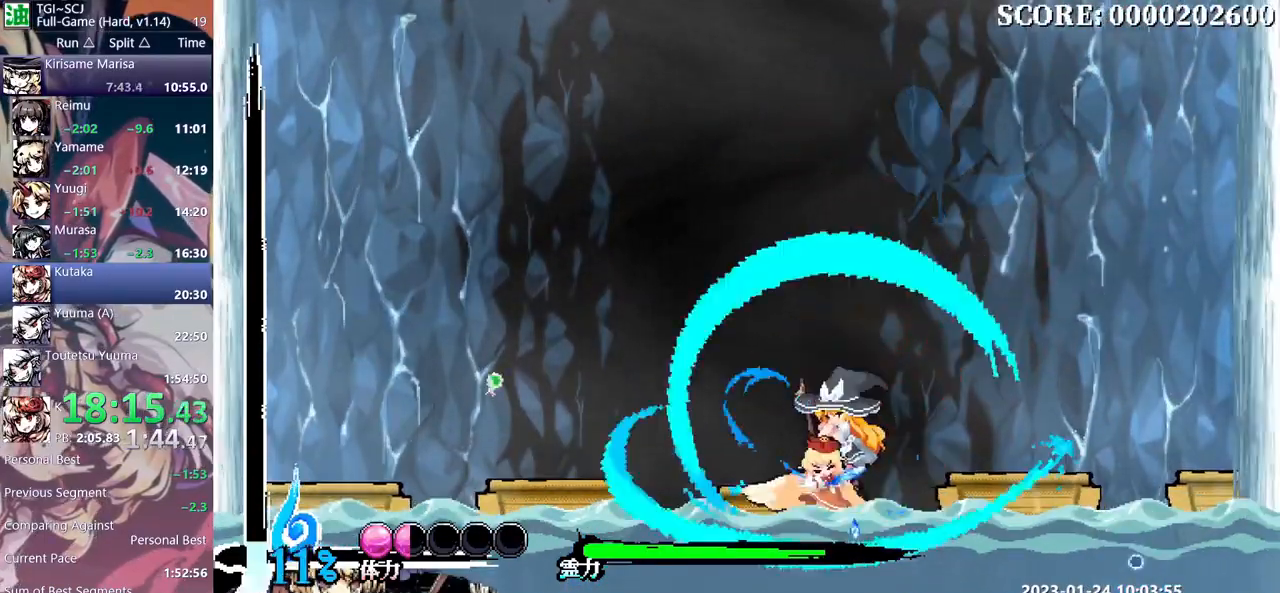
{"buttons": ["DPAD_LEFT"], "events": [[333, "DPAD_LEFT", "down"]]}
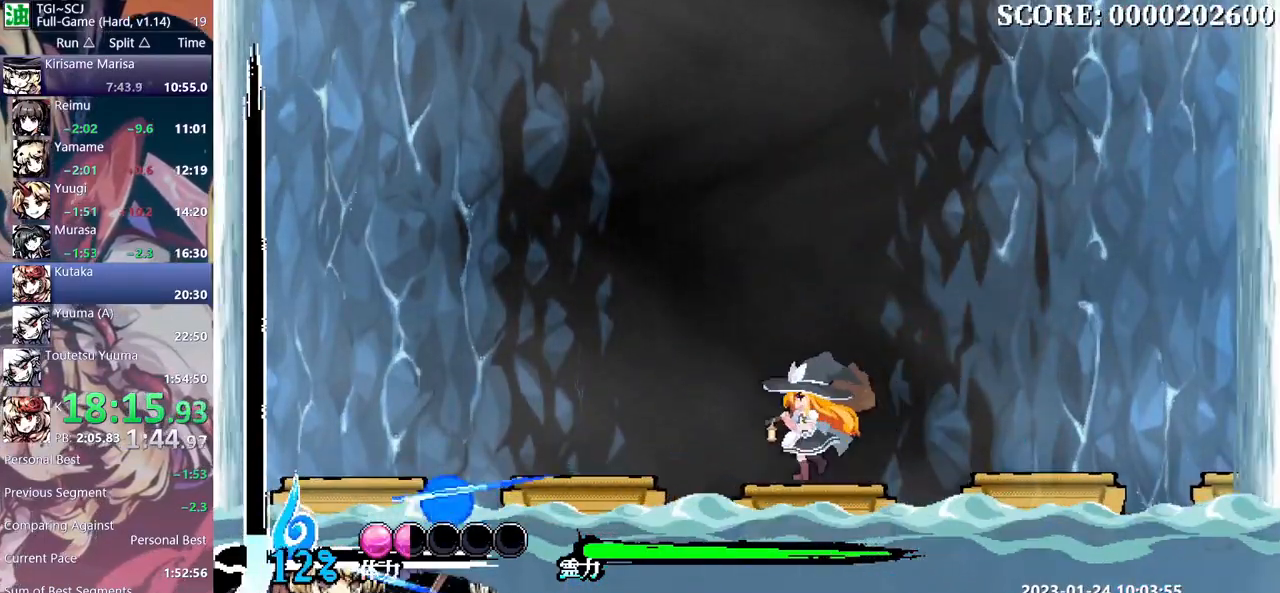
{"buttons": [], "events": [[433, "DPAD_LEFT", "up"]]}
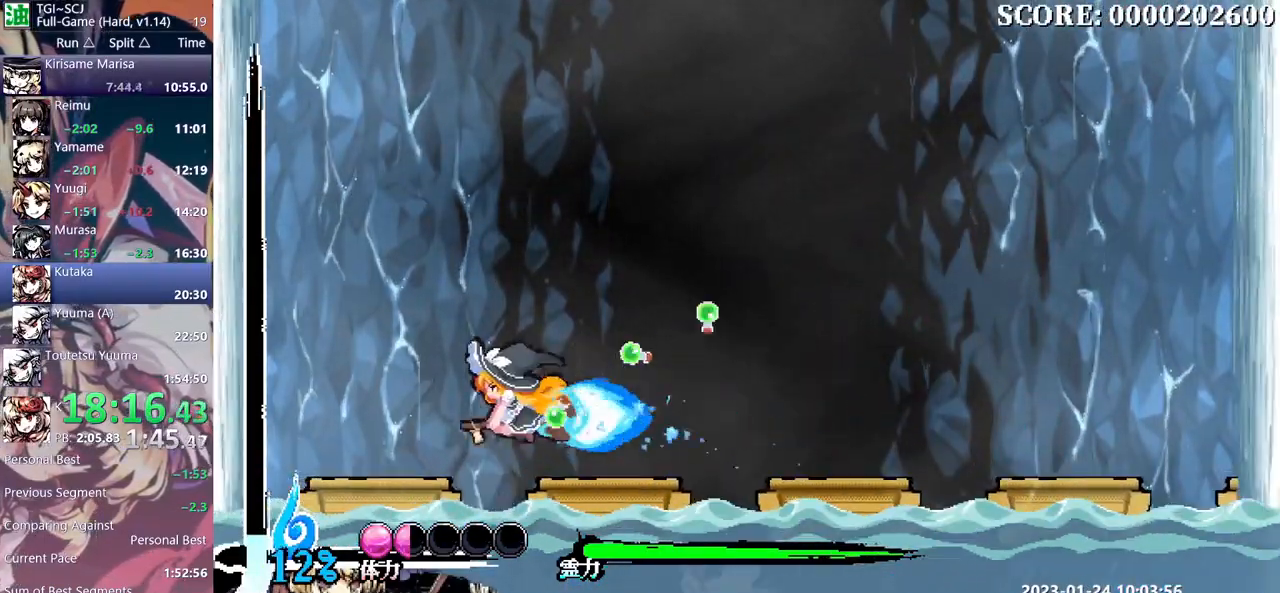
{"buttons": [], "events": []}
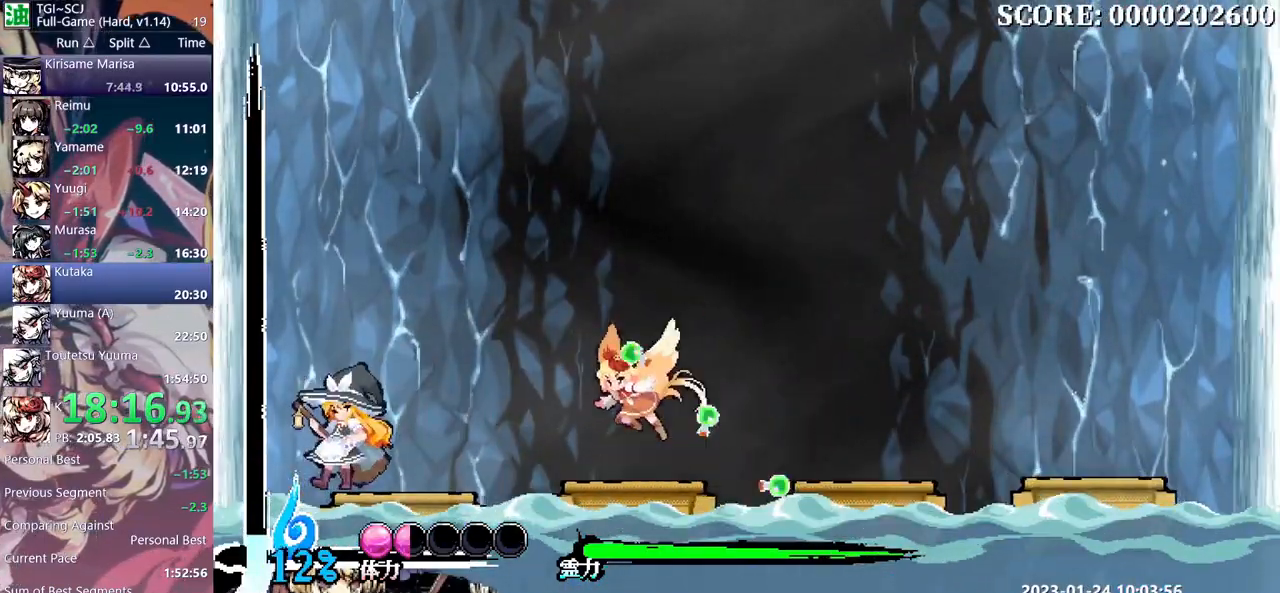
{"buttons": ["DPAD_RIGHT"], "events": [[217, "DPAD_RIGHT", "down"]]}
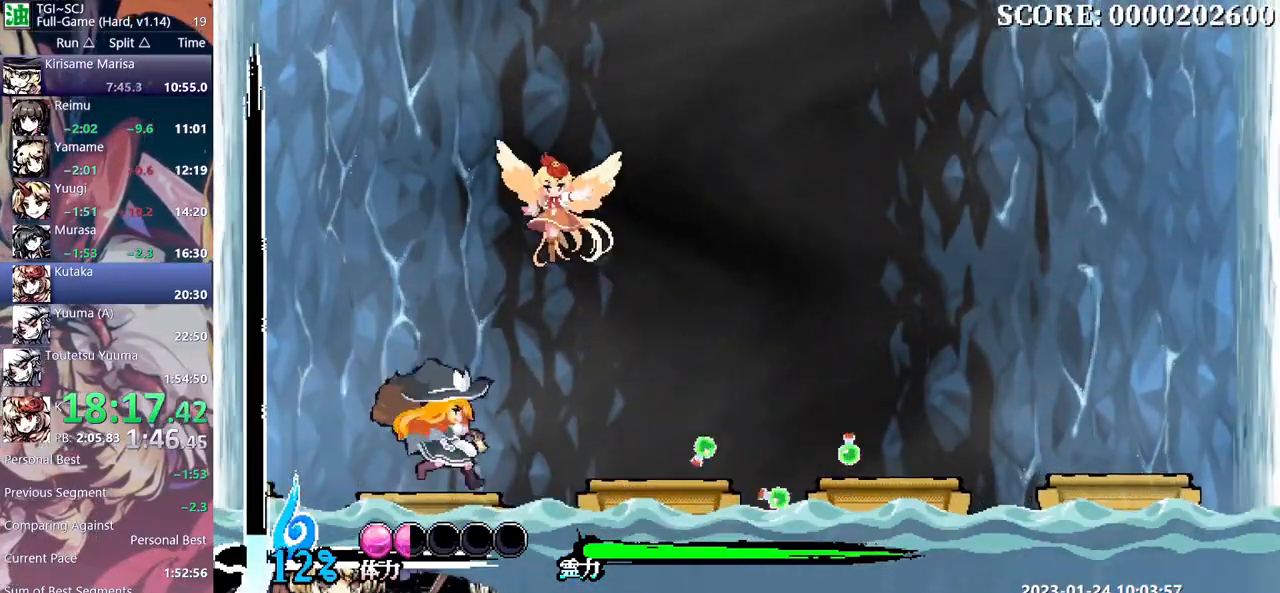
{"buttons": [], "events": [[200, "DPAD_RIGHT", "up"]]}
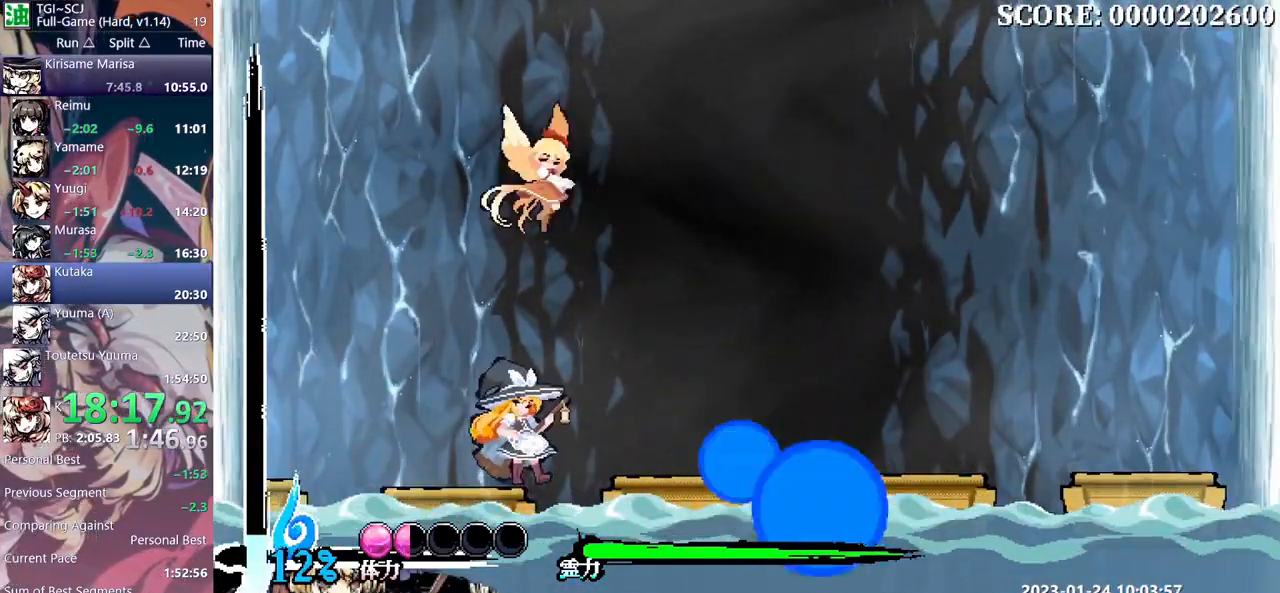
{"buttons": [], "events": []}
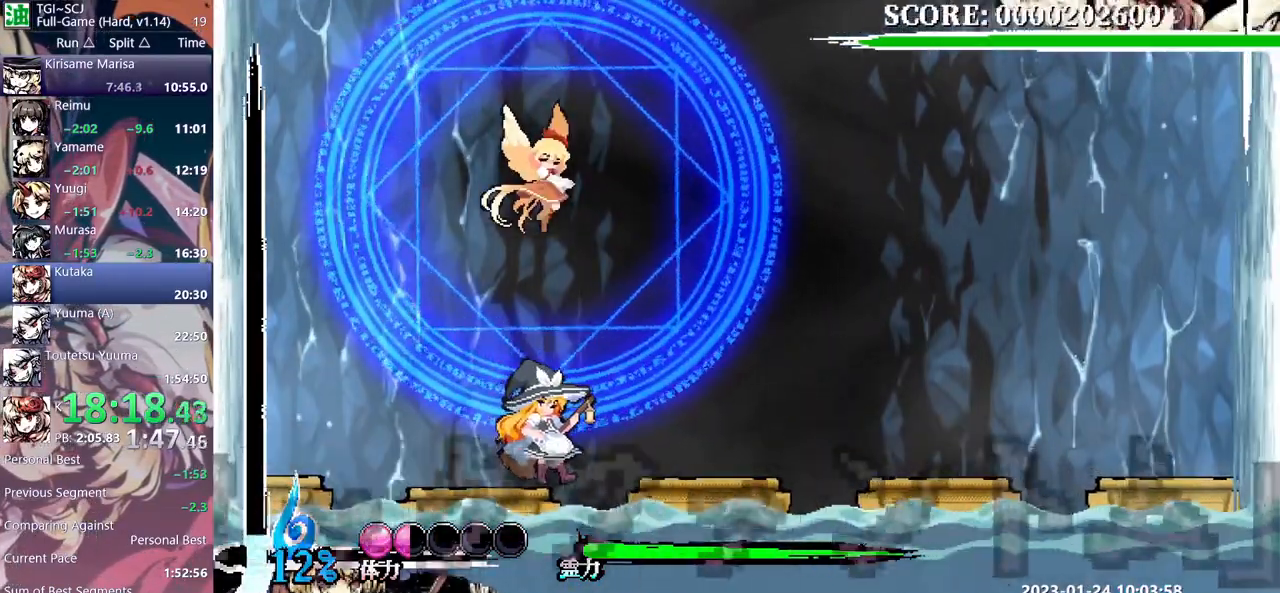
{"buttons": ["DPAD_UP"], "events": [[17, "DPAD_UP", "down"]]}
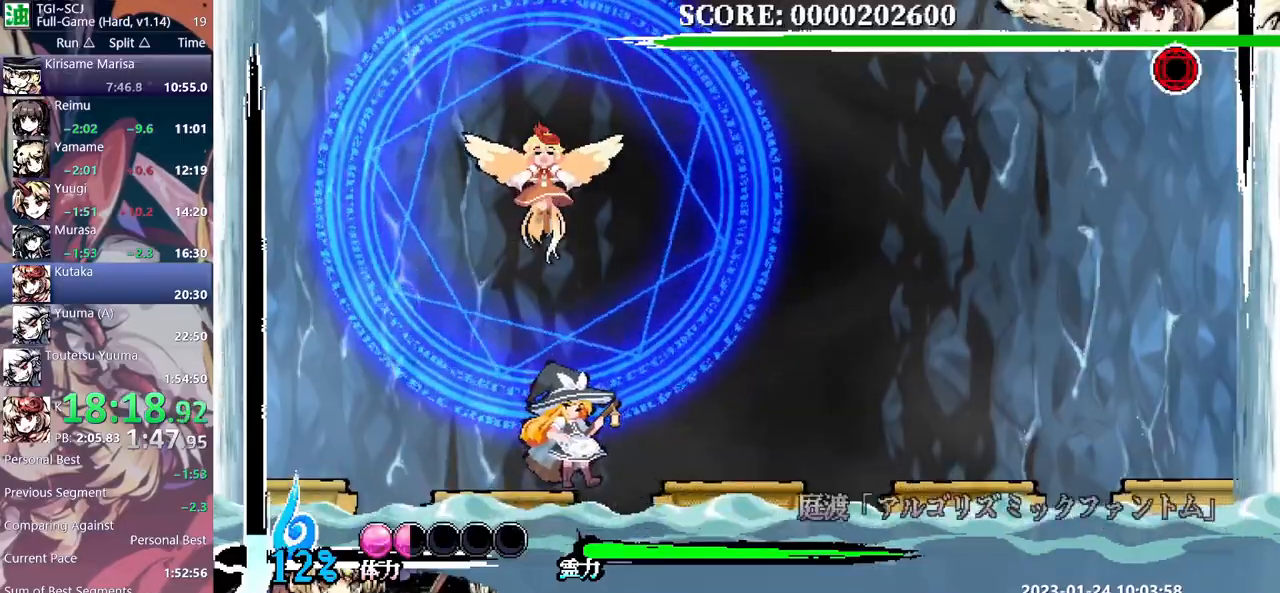
{"buttons": ["DPAD_UP"], "events": []}
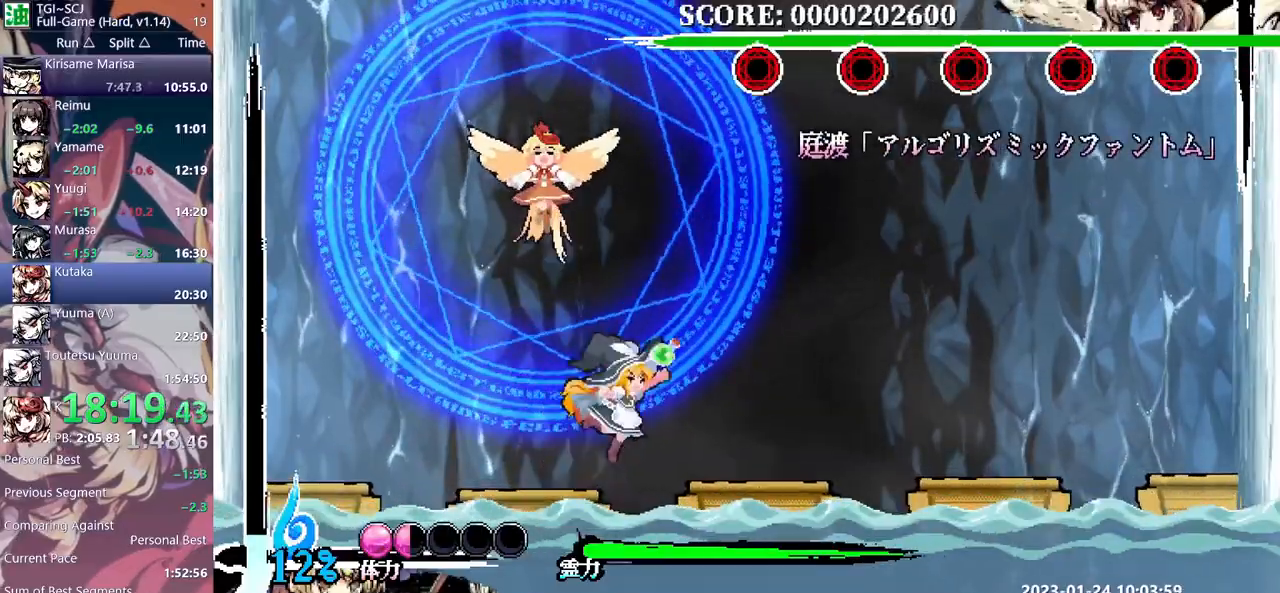
{"buttons": ["DPAD_UP"], "events": []}
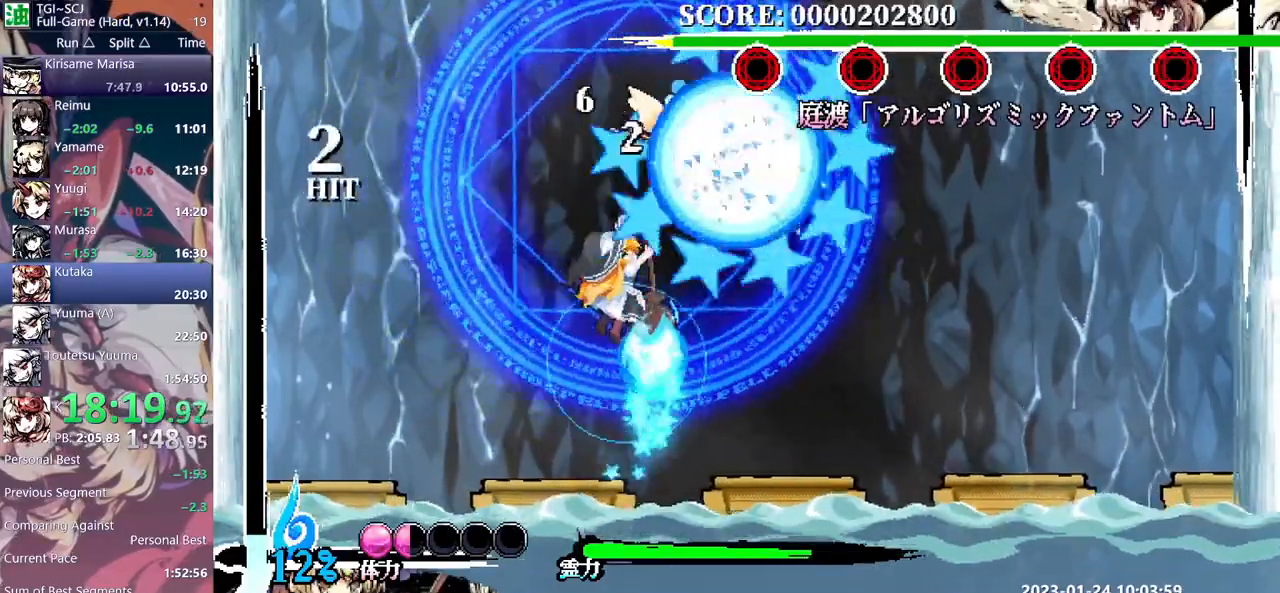
{"buttons": [], "events": [[133, "DPAD_UP", "up"]]}
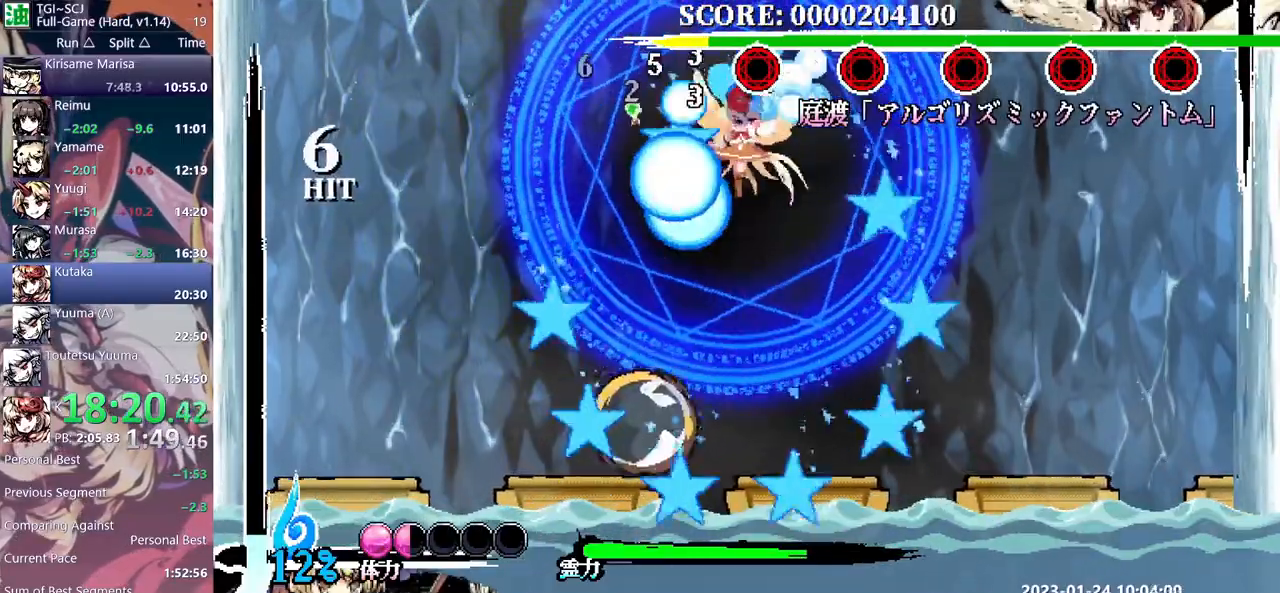
{"buttons": ["DPAD_UP"], "events": [[117, "DPAD_UP", "down"], [150, "DPAD_UP", "up"], [400, "DPAD_UP", "down"]]}
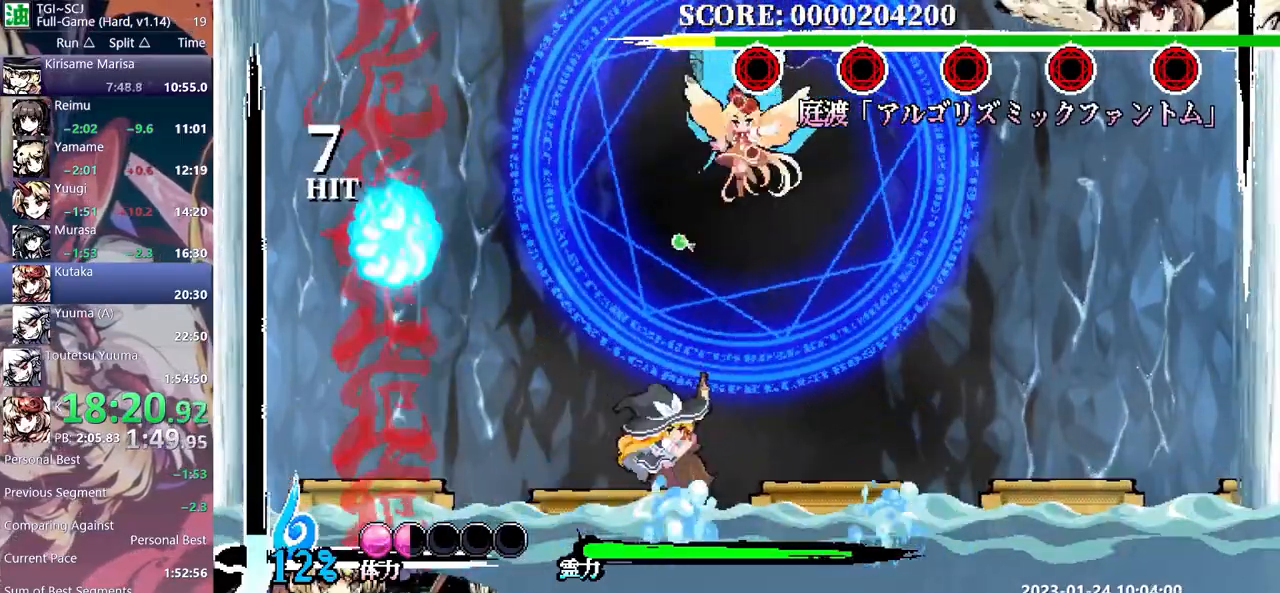
{"buttons": ["DPAD_UP"], "events": []}
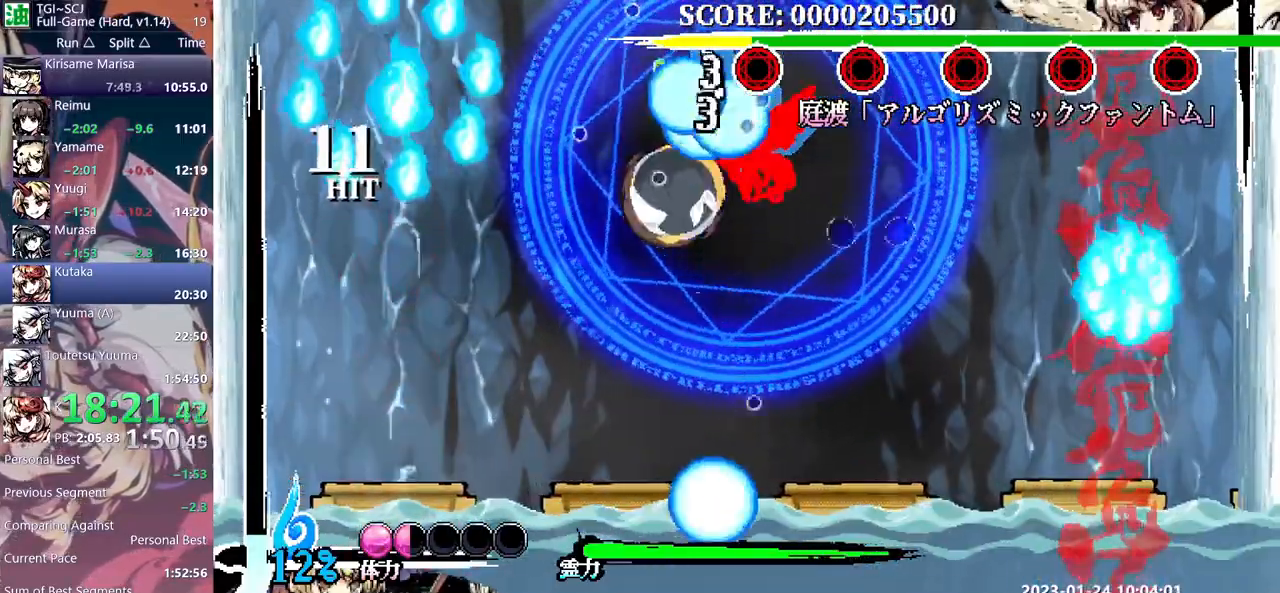
{"buttons": [], "events": [[117, "DPAD_UP", "up"]]}
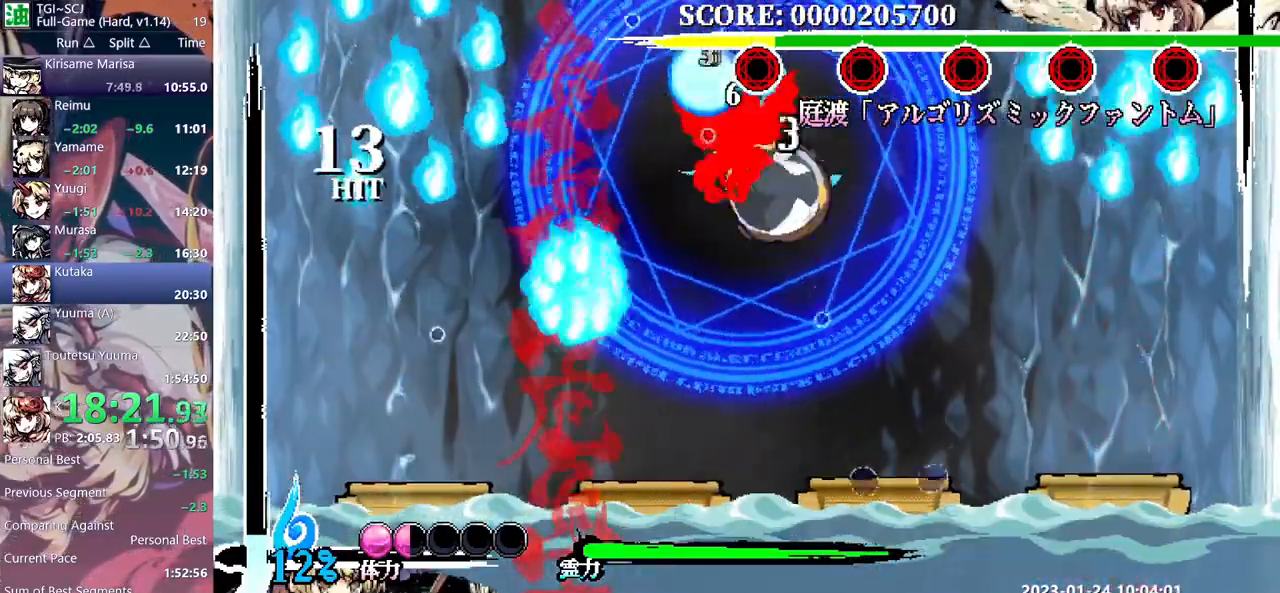
{"buttons": []}
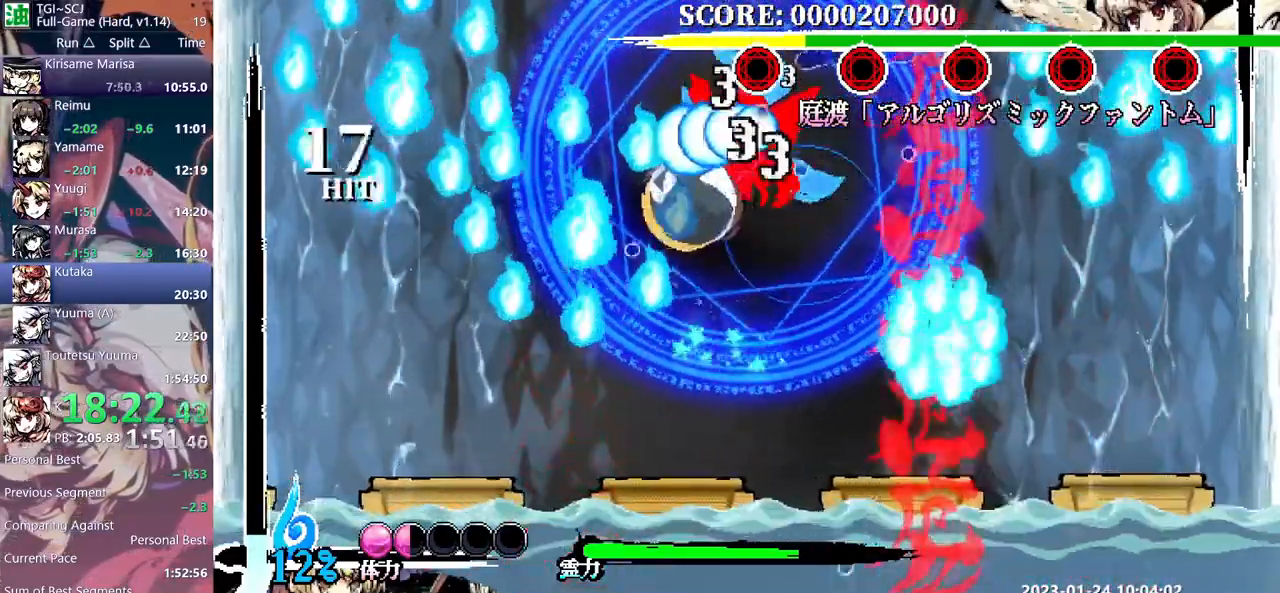
{"buttons": [], "events": []}
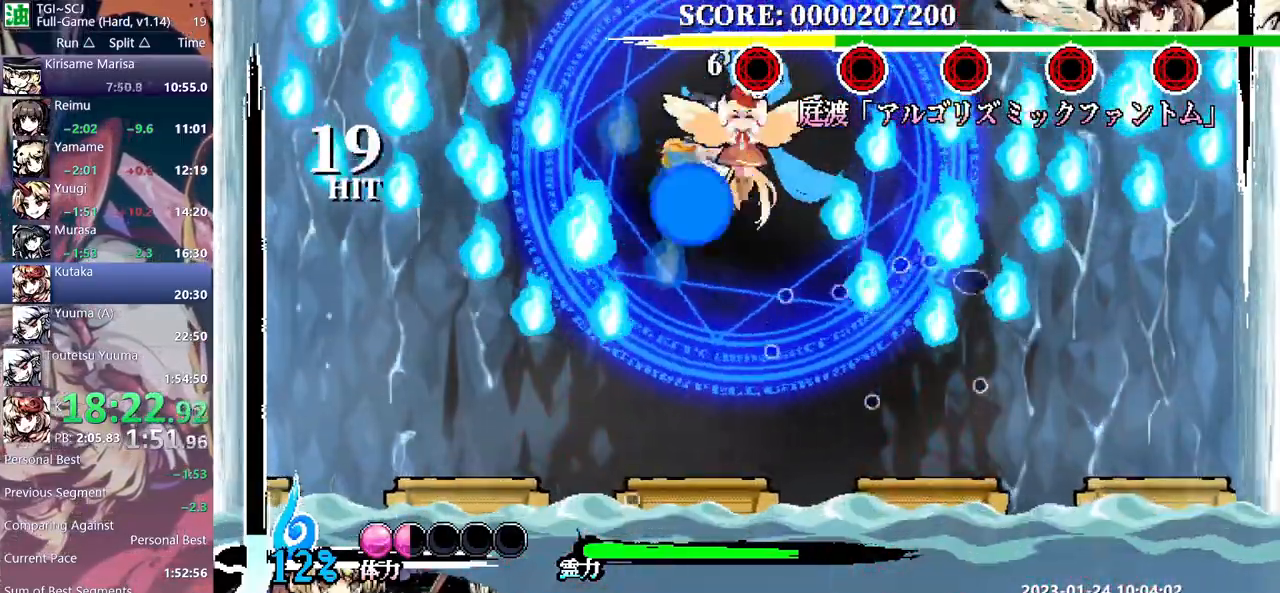
{"buttons": [], "events": []}
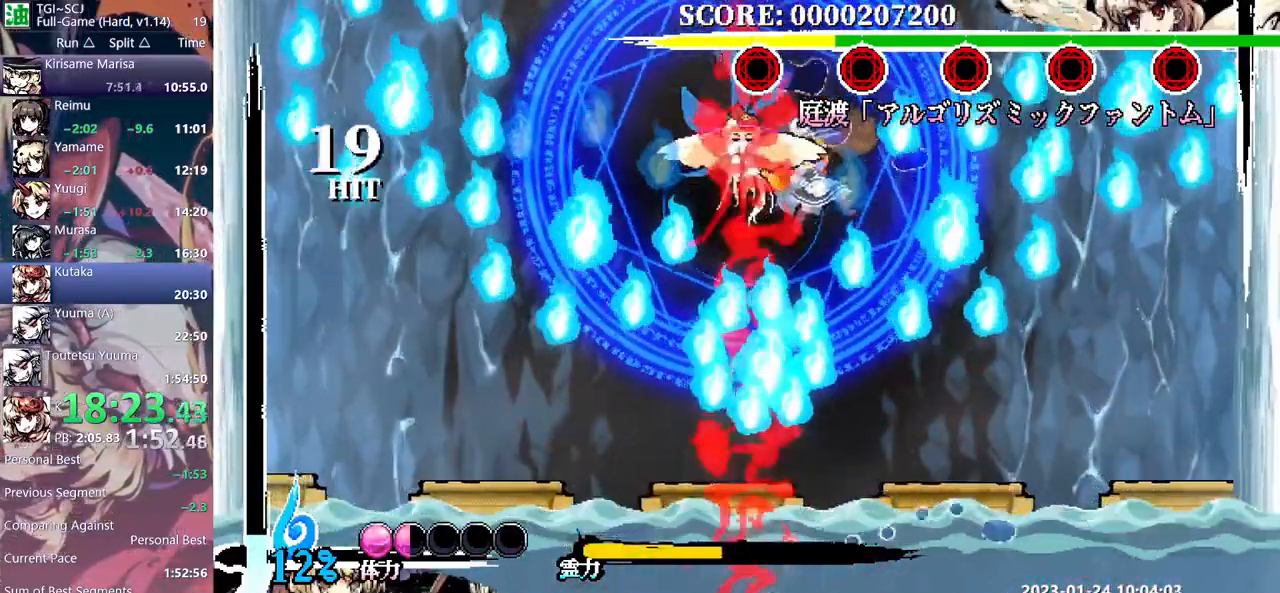
{"buttons": [], "events": []}
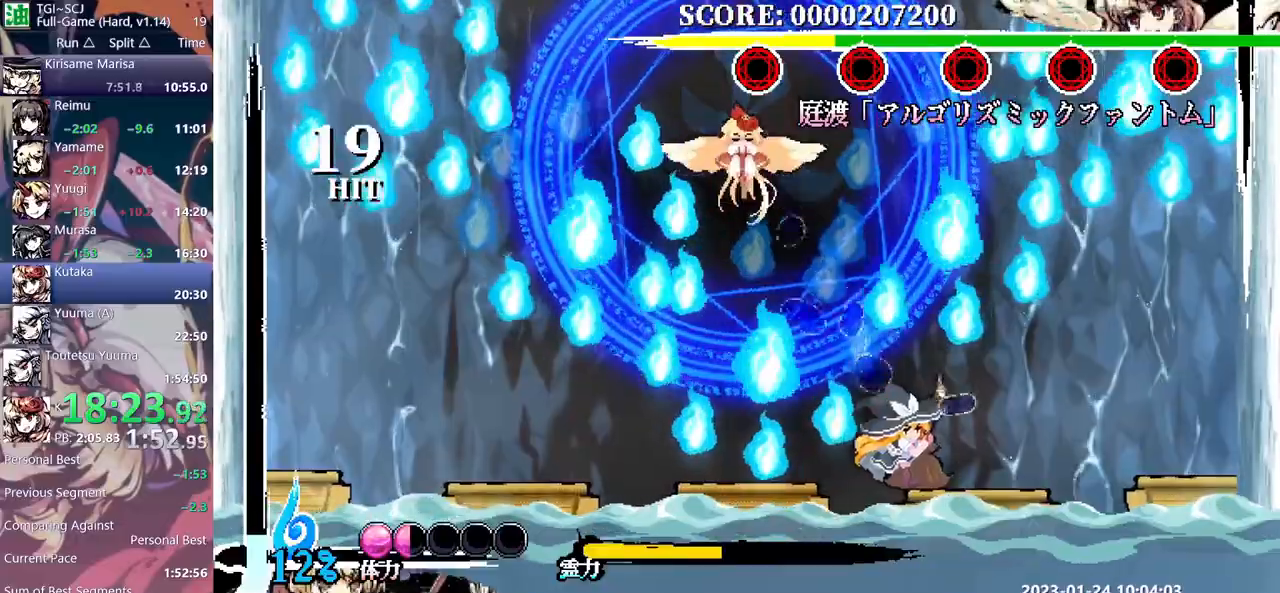
{"buttons": [], "events": [[133, "DPAD_RIGHT", "down"], [300, "DPAD_RIGHT", "up"], [400, "DPAD_LEFT", "down"], [467, "DPAD_LEFT", "up"]]}
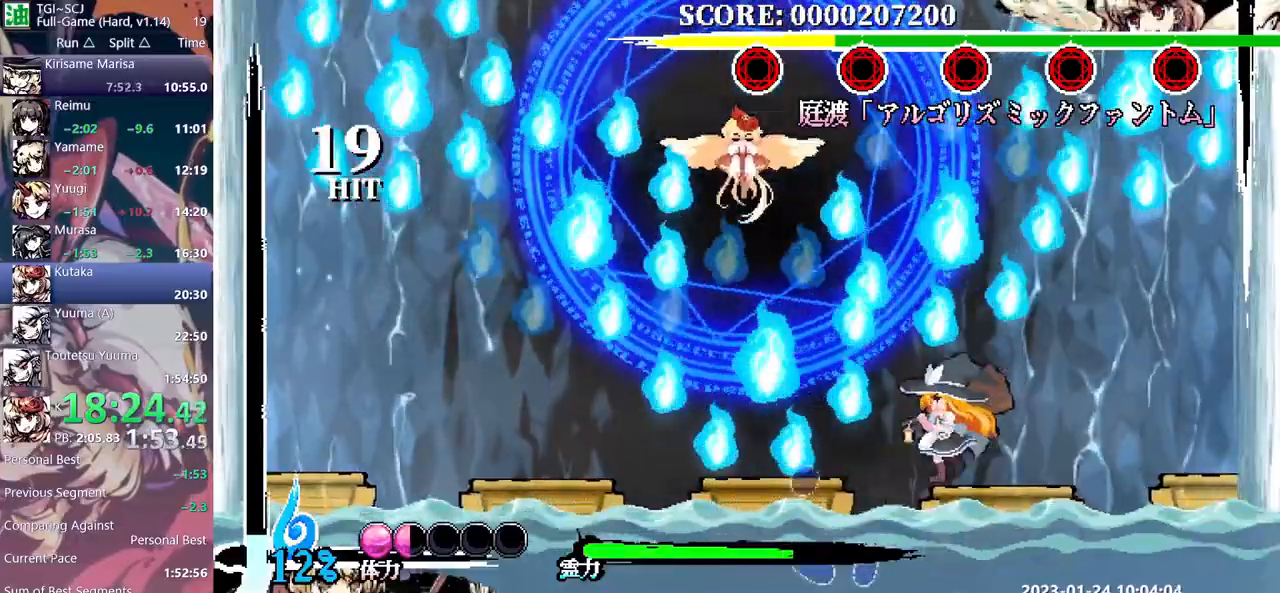
{"buttons": [], "events": []}
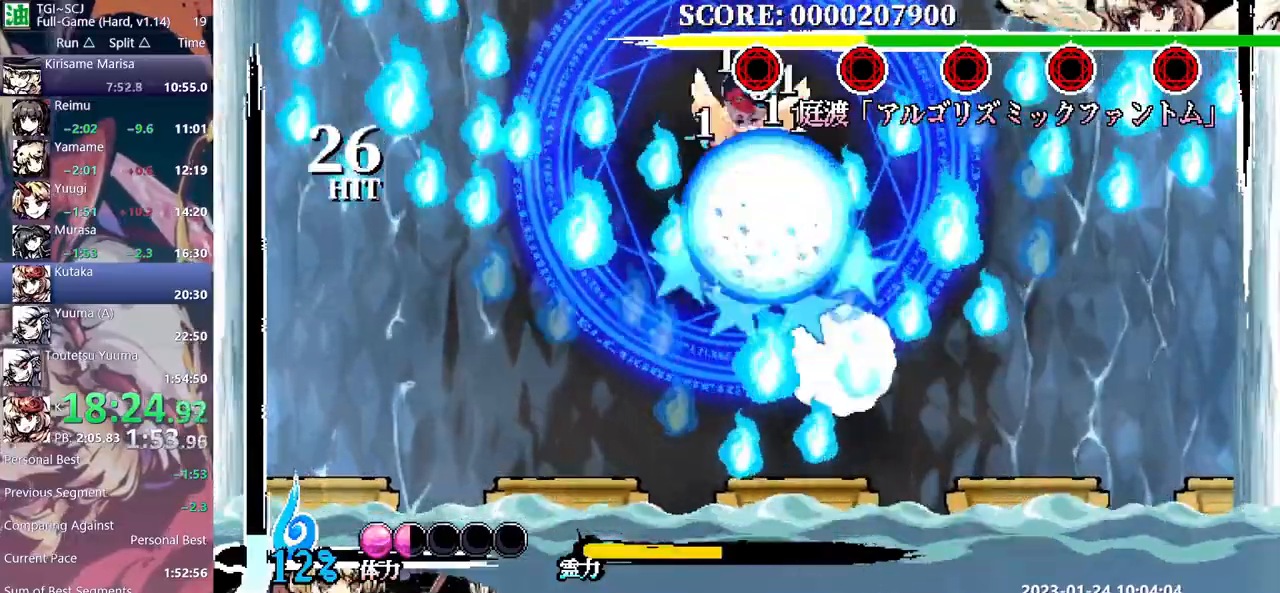
{"buttons": [], "events": []}
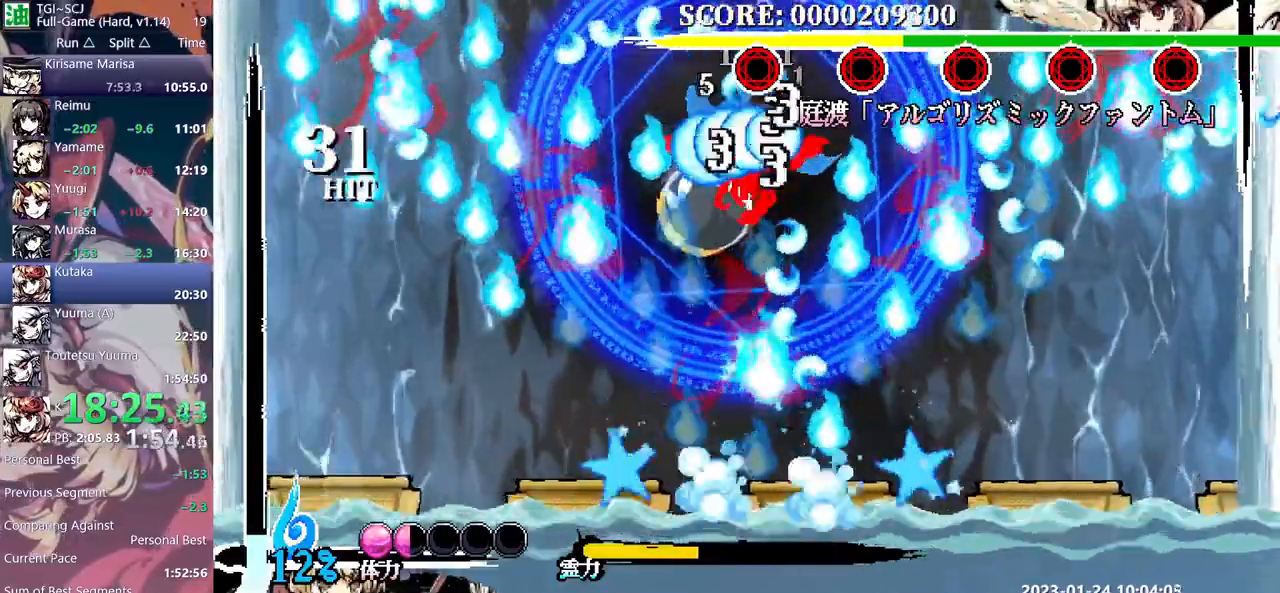
{"buttons": [], "events": []}
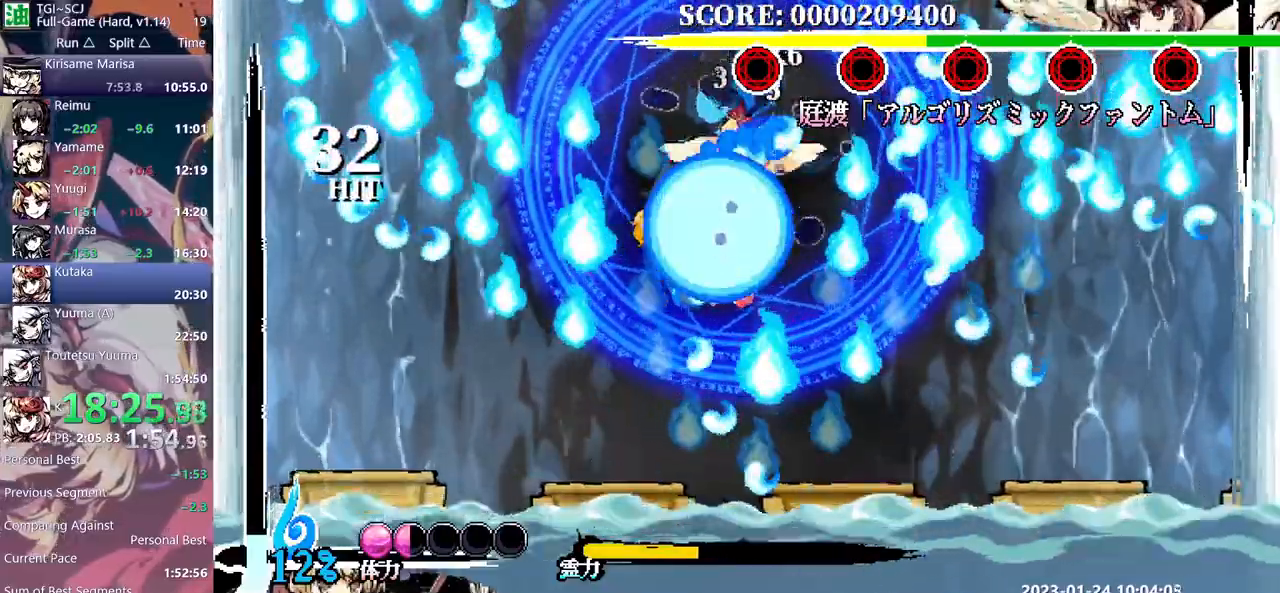
{"buttons": [], "events": []}
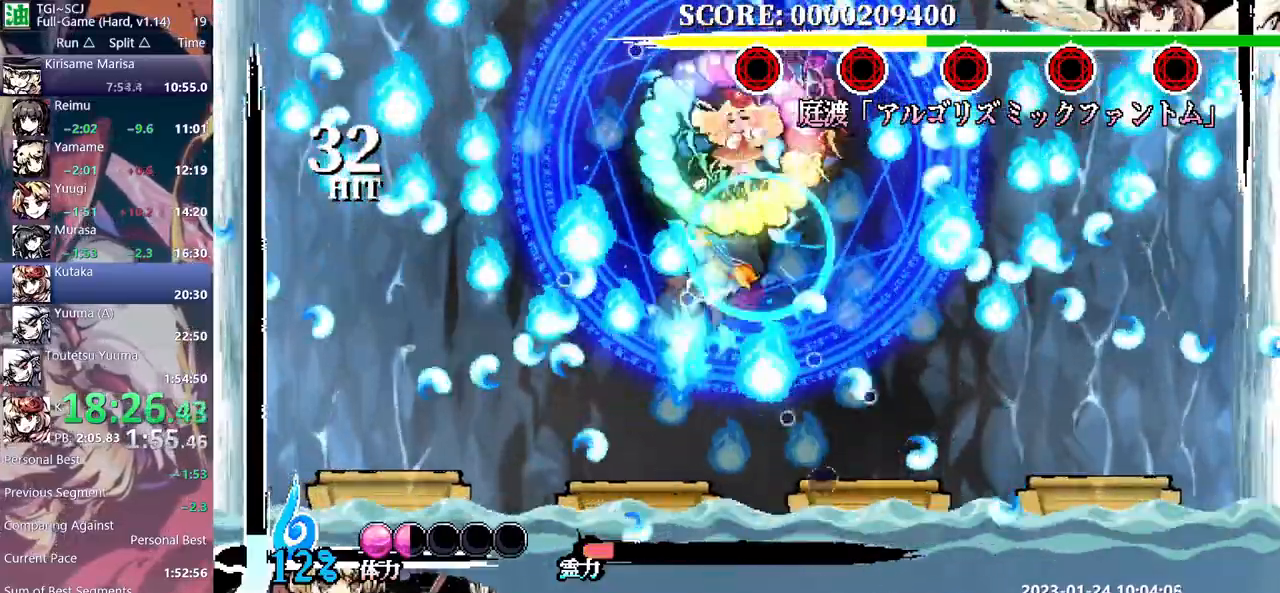
{"buttons": [], "events": []}
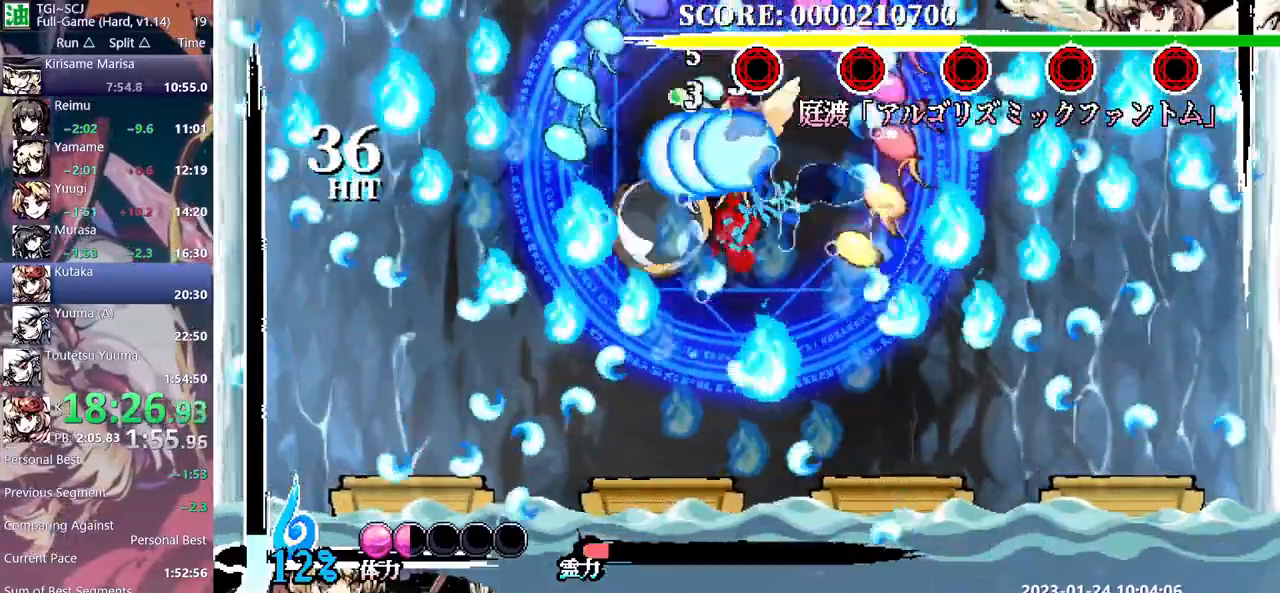
{"buttons": [], "events": []}